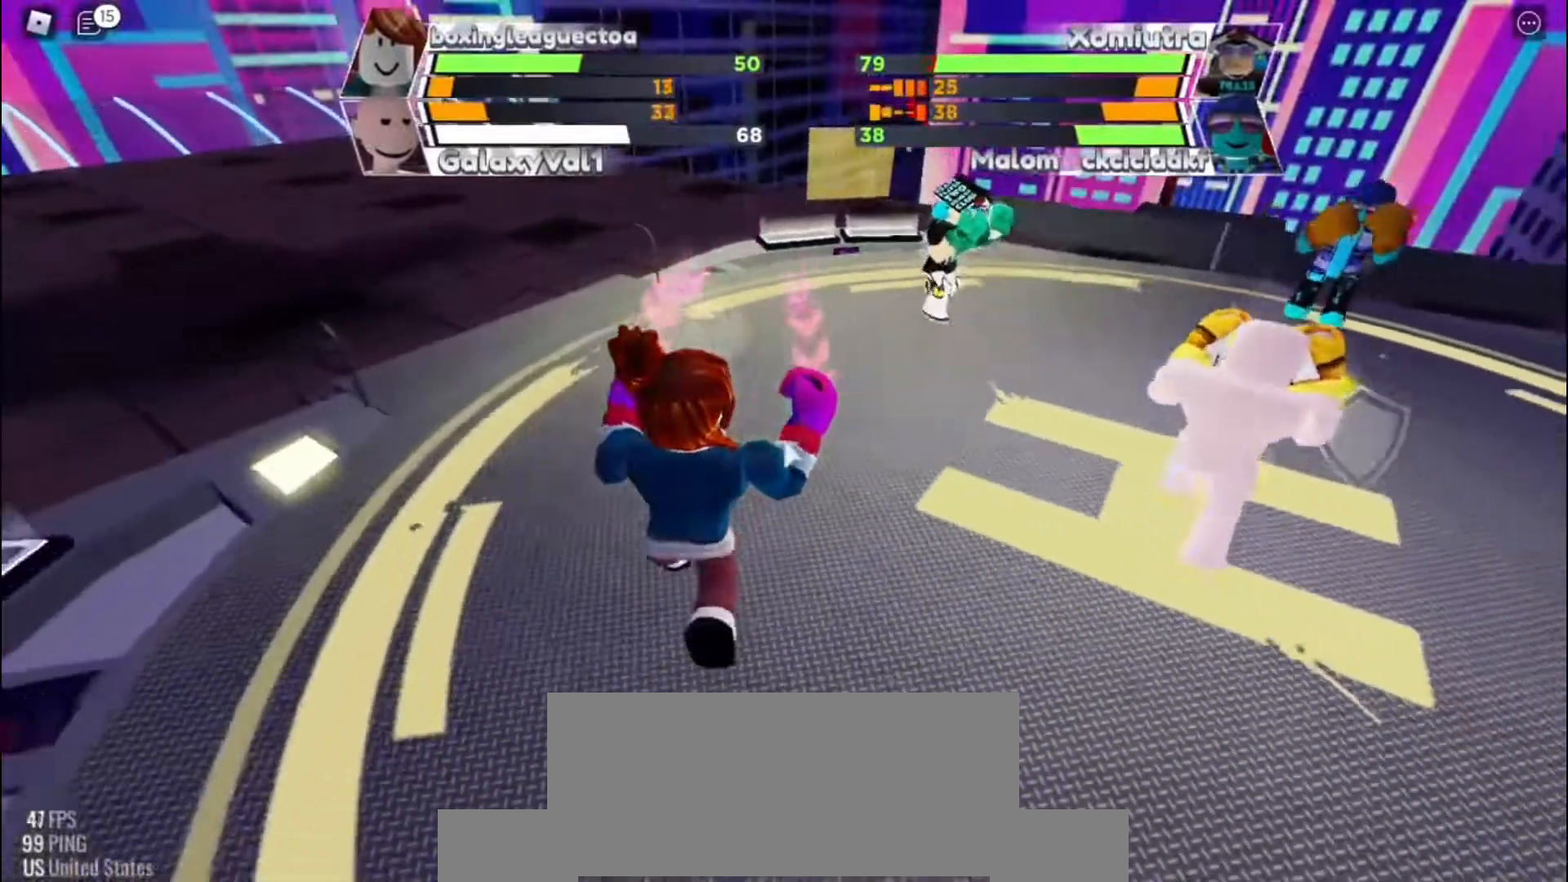
Gameplay with keyboard; each line is a JSON object with the keys held at the frame after it. "events" lists presses ("down") and releases ("up") of "c", "e", "f", "q", "r", "space" and "x" between this image and that frame as [ms after this image, input, new state], when the widget could be followed in between. No other keys are recorded. Mouse input is not recorded. Not read: other_keys.
{"keys": ["space"], "events": []}
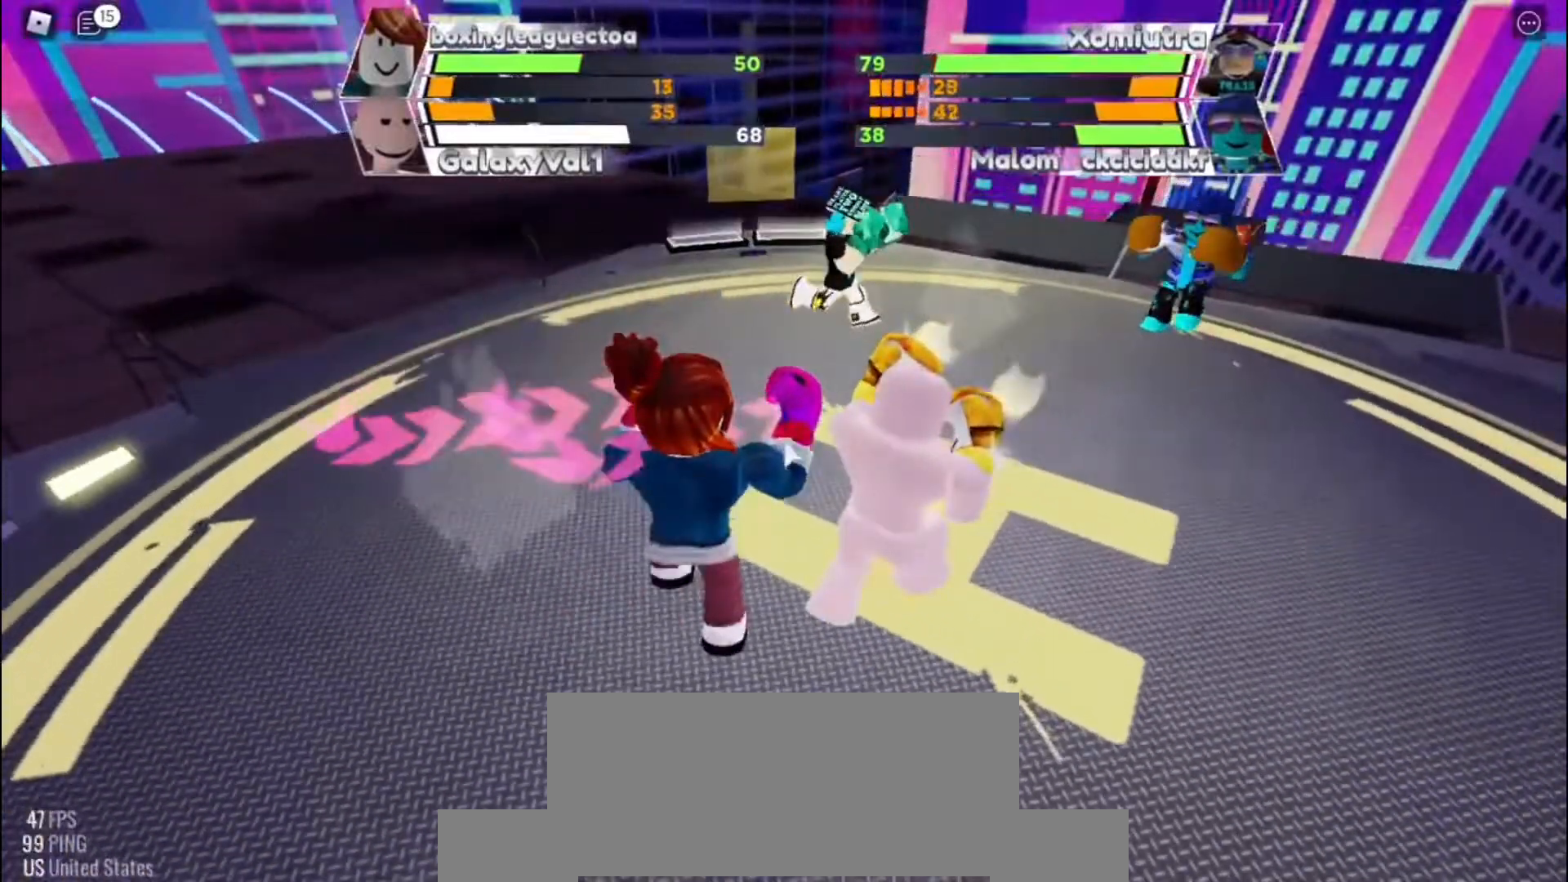
{"keys": ["space"], "events": []}
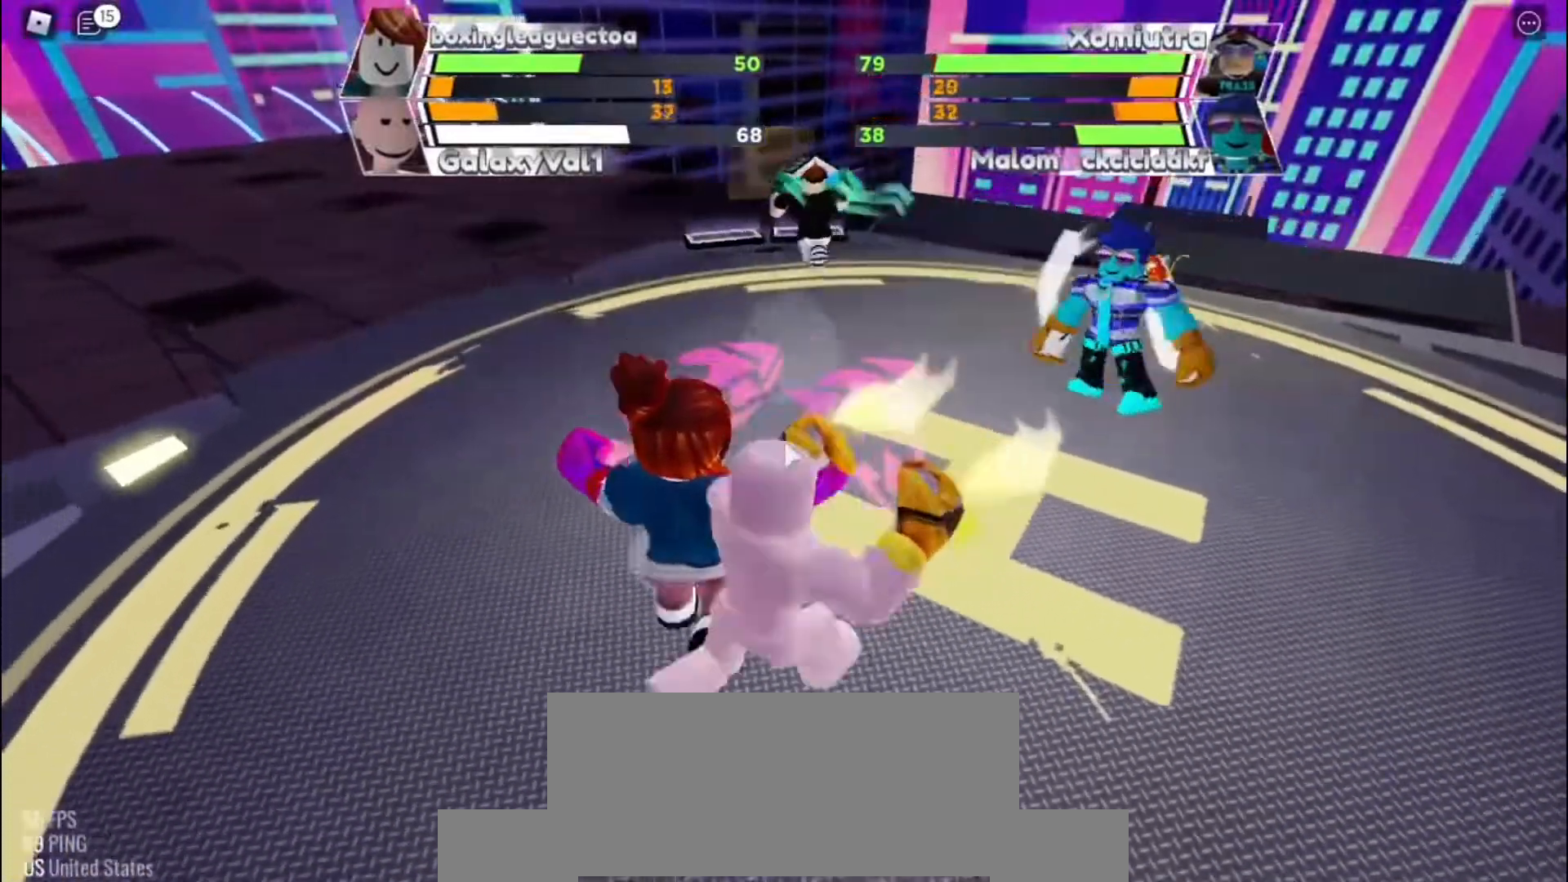
{"keys": ["space"], "events": []}
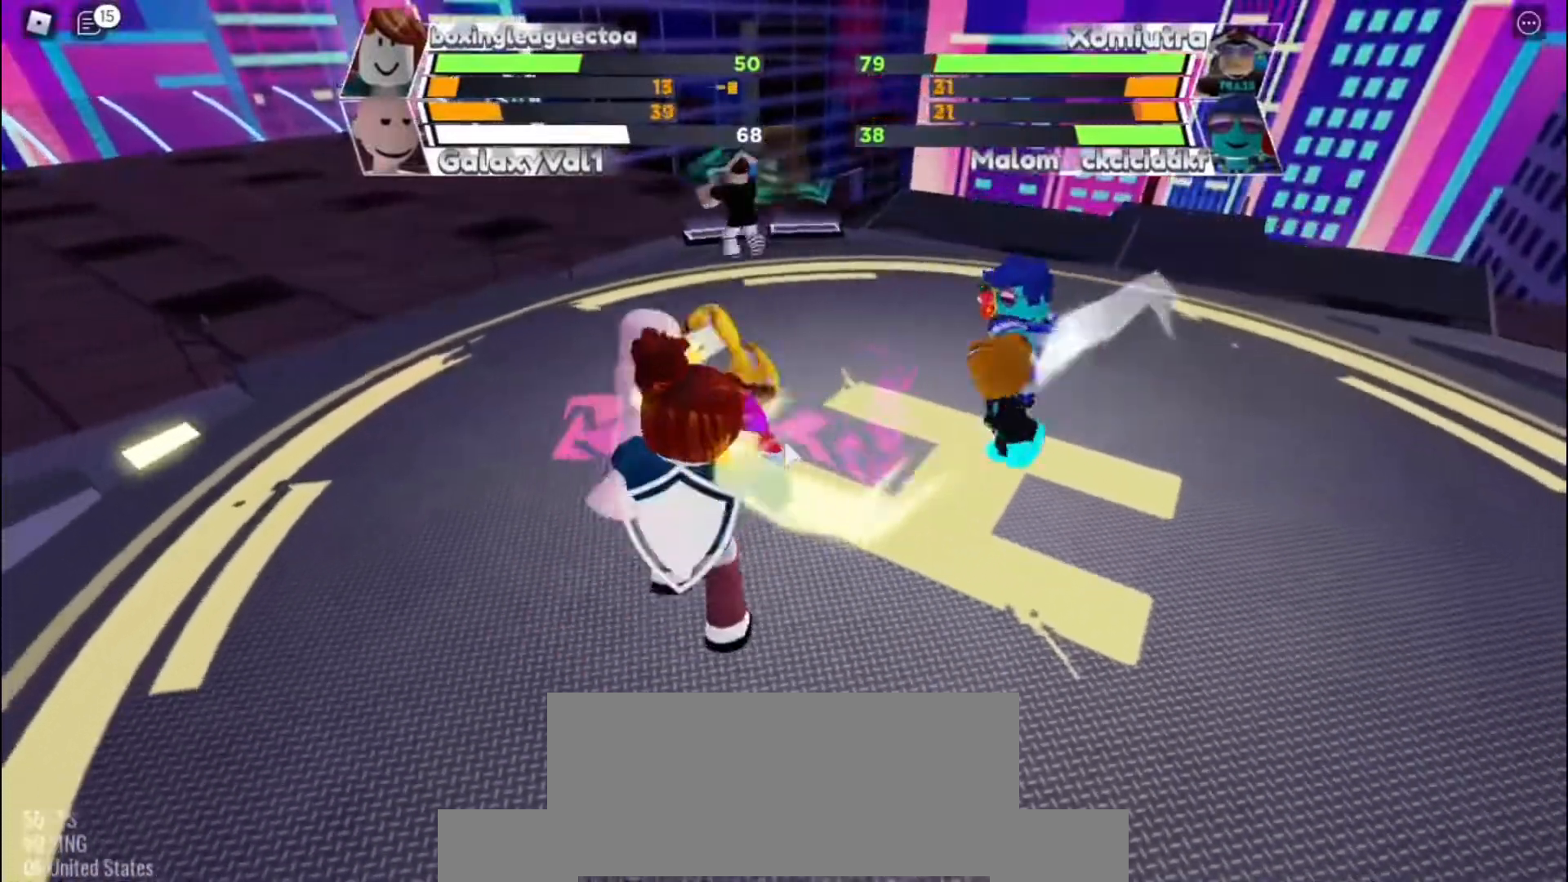
{"keys": ["space"], "events": []}
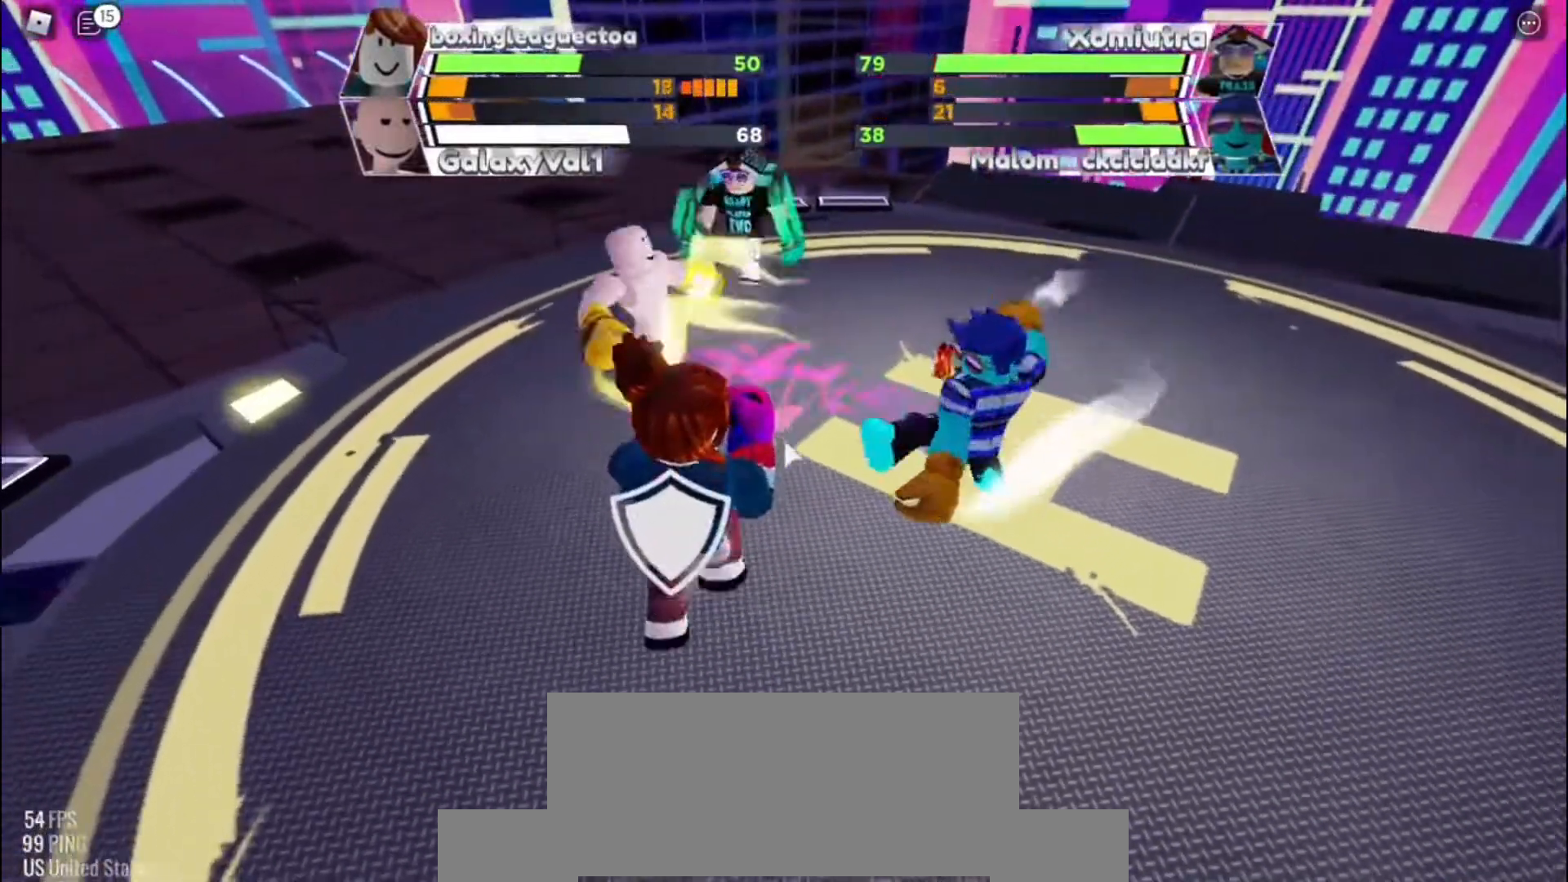
{"keys": ["space"], "events": []}
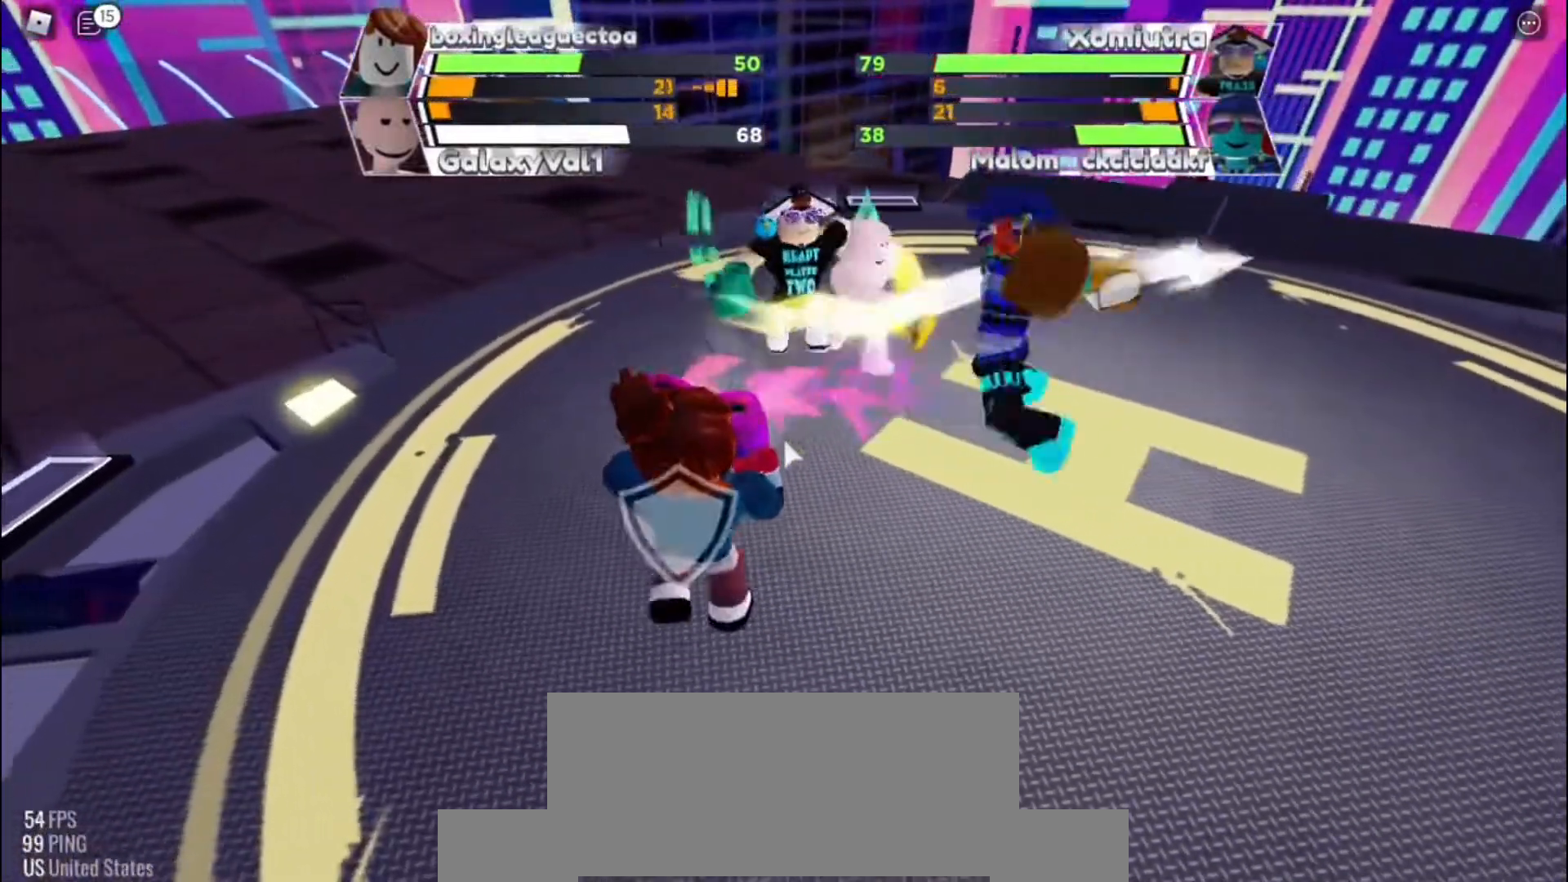
{"keys": ["space"], "events": []}
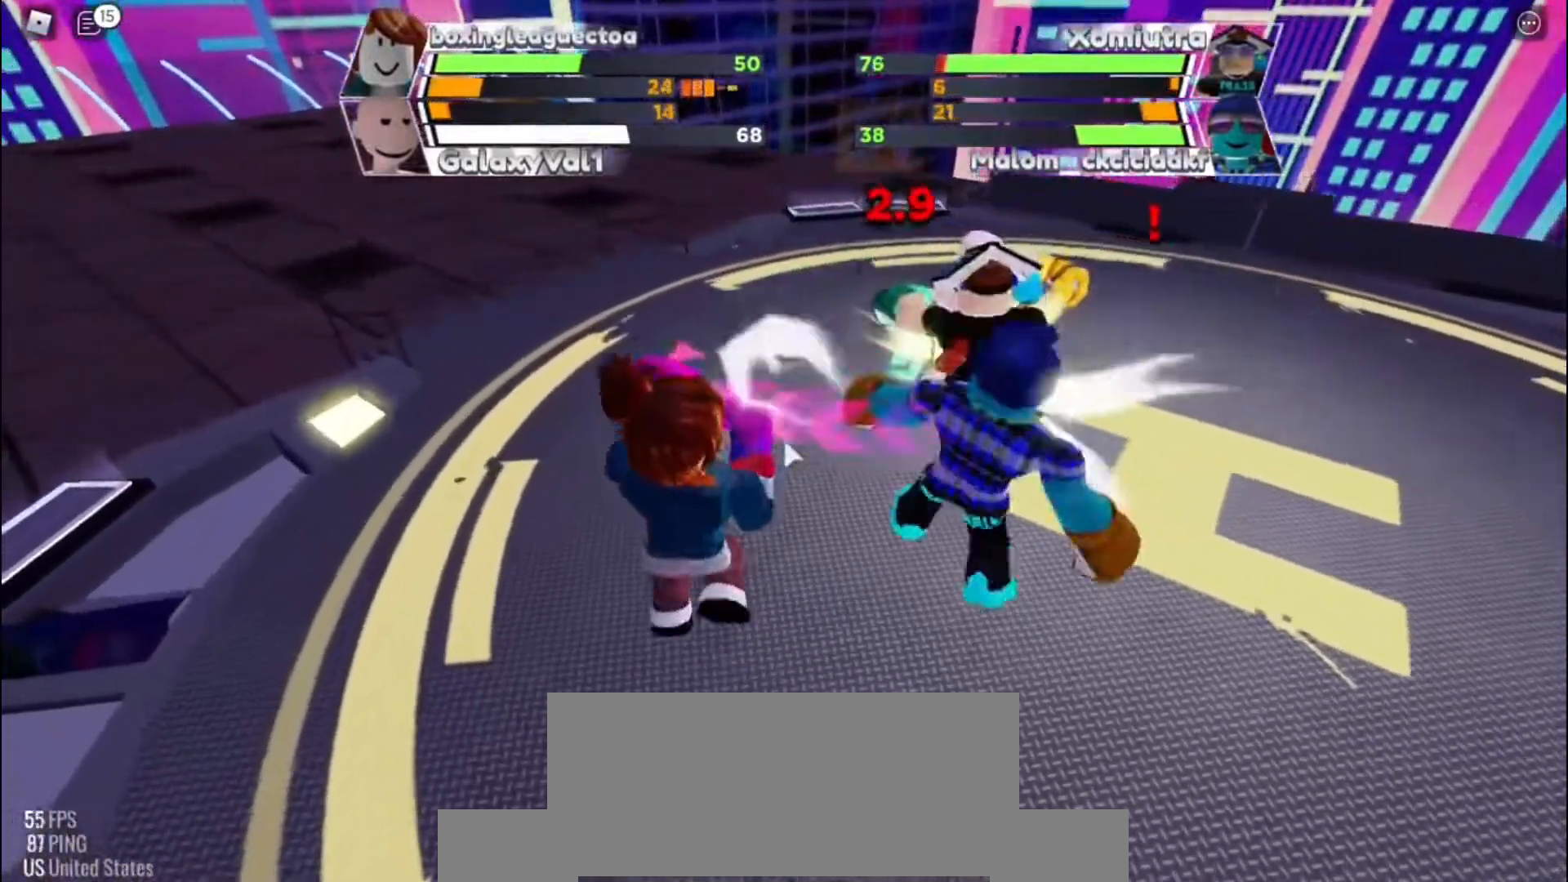
{"keys": ["space"], "events": []}
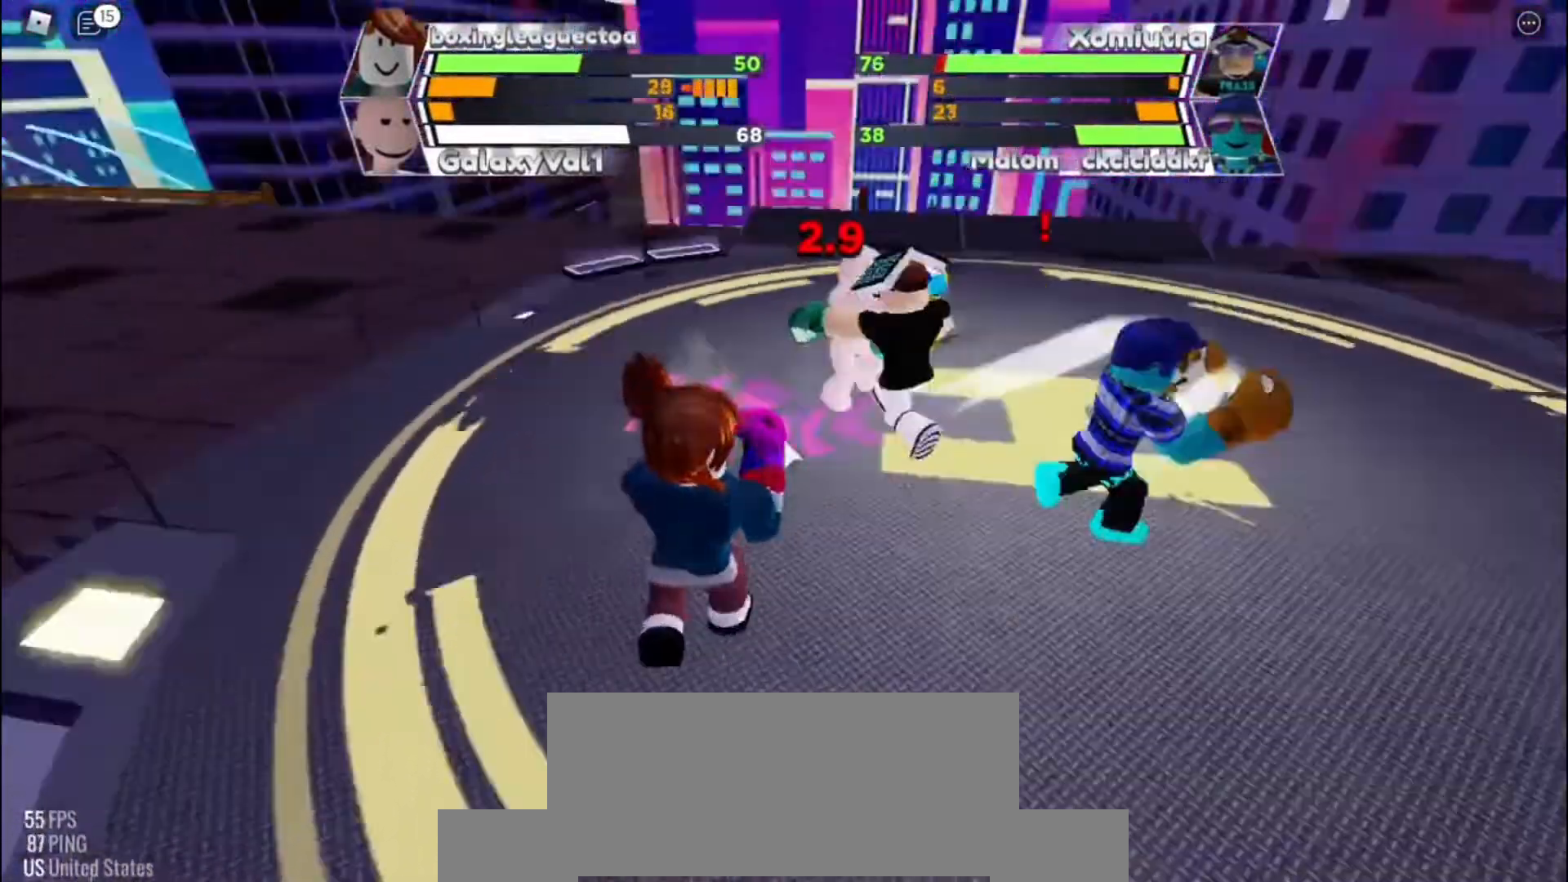
{"keys": ["space"], "events": []}
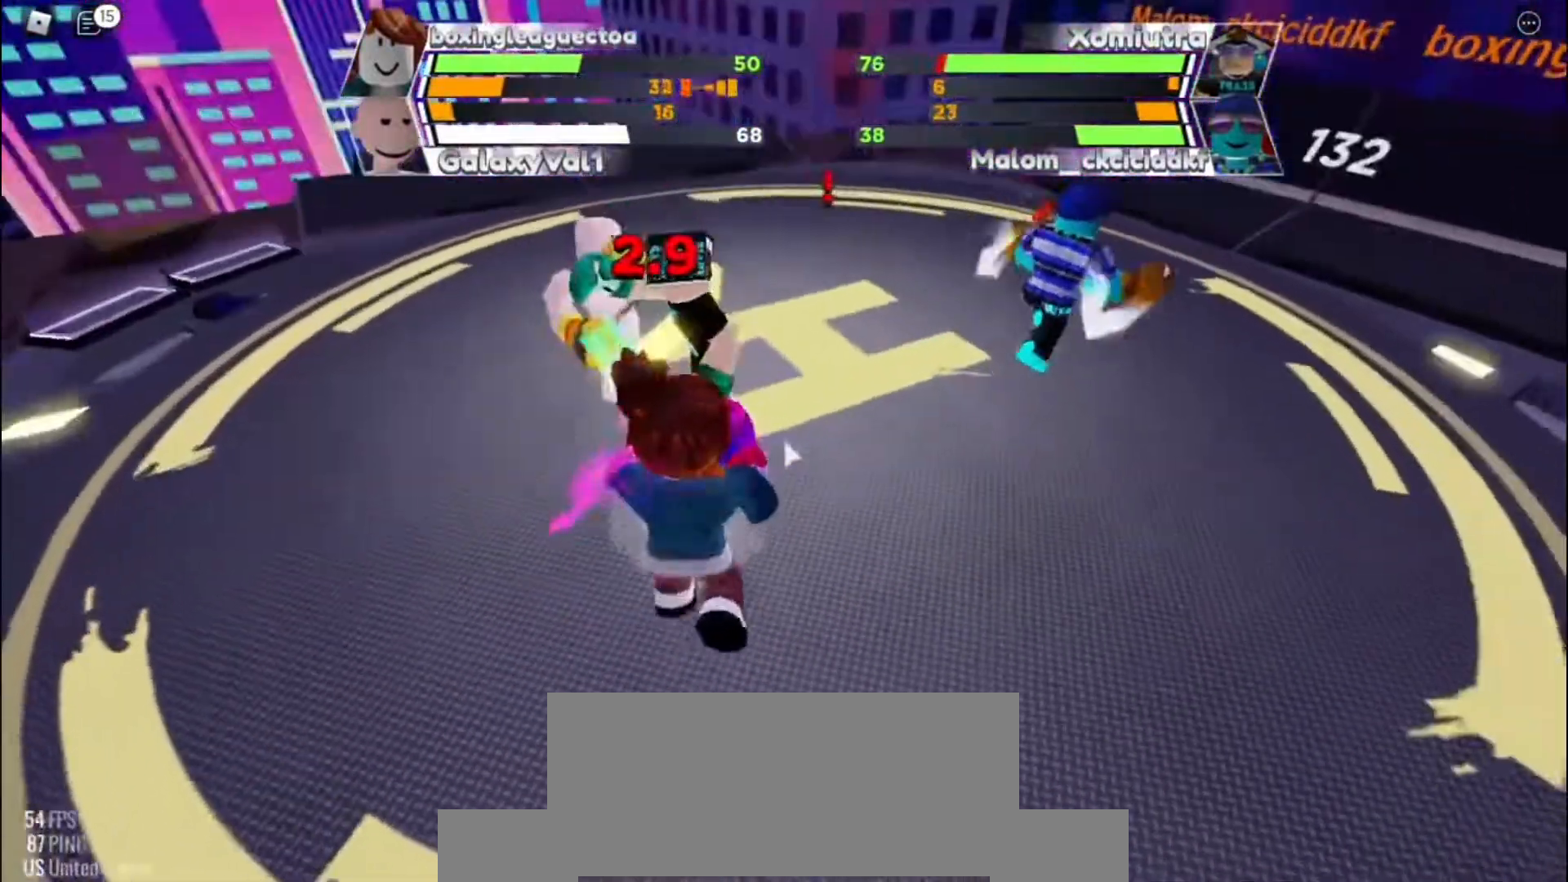
{"keys": ["space"], "events": []}
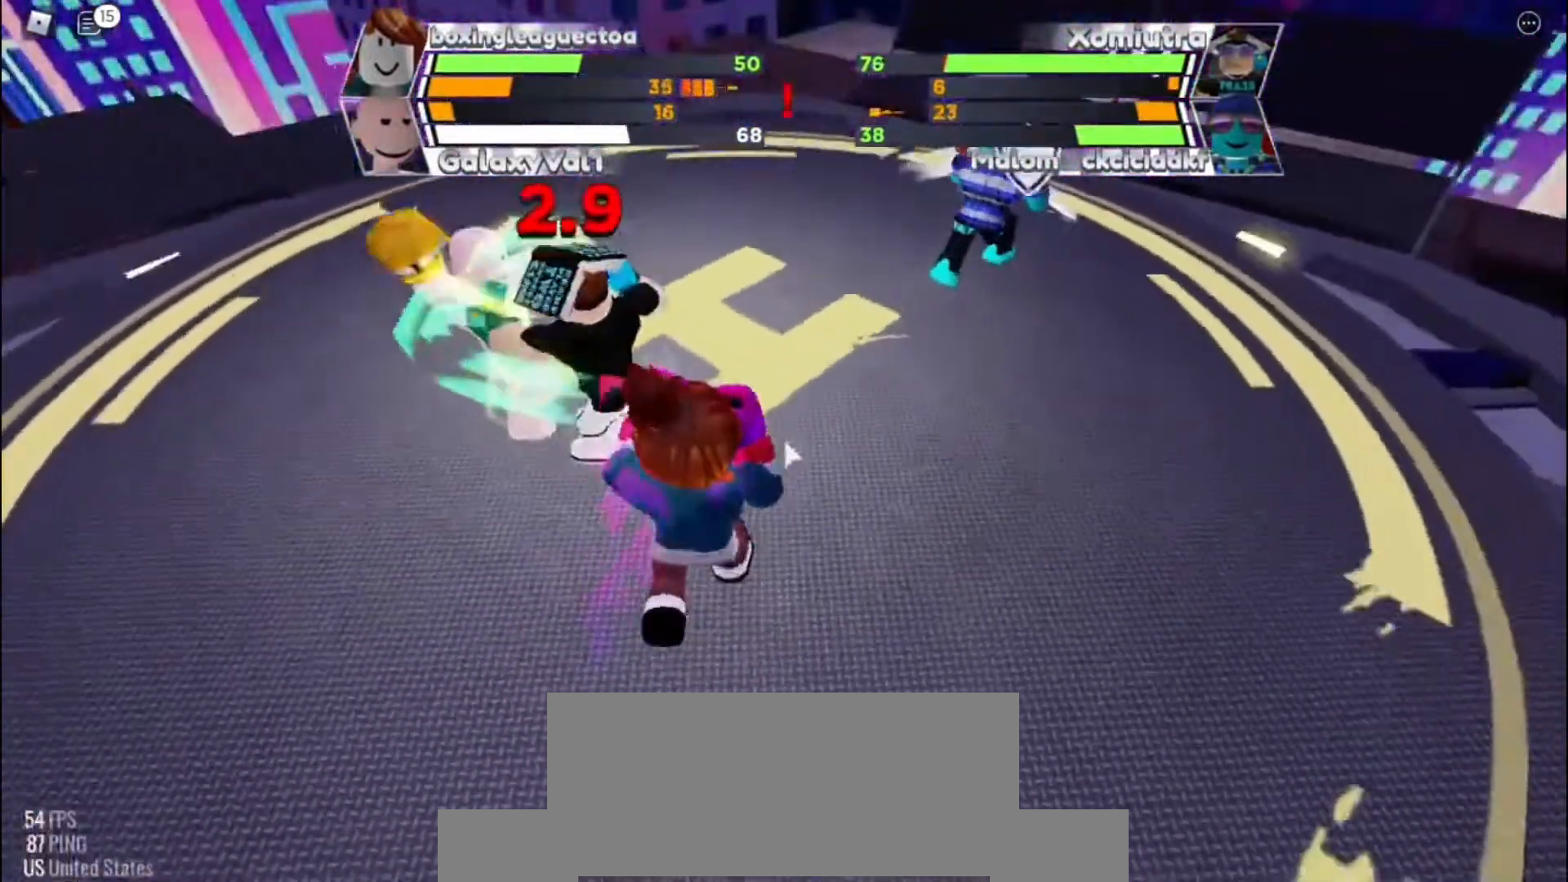
{"keys": ["space"], "events": []}
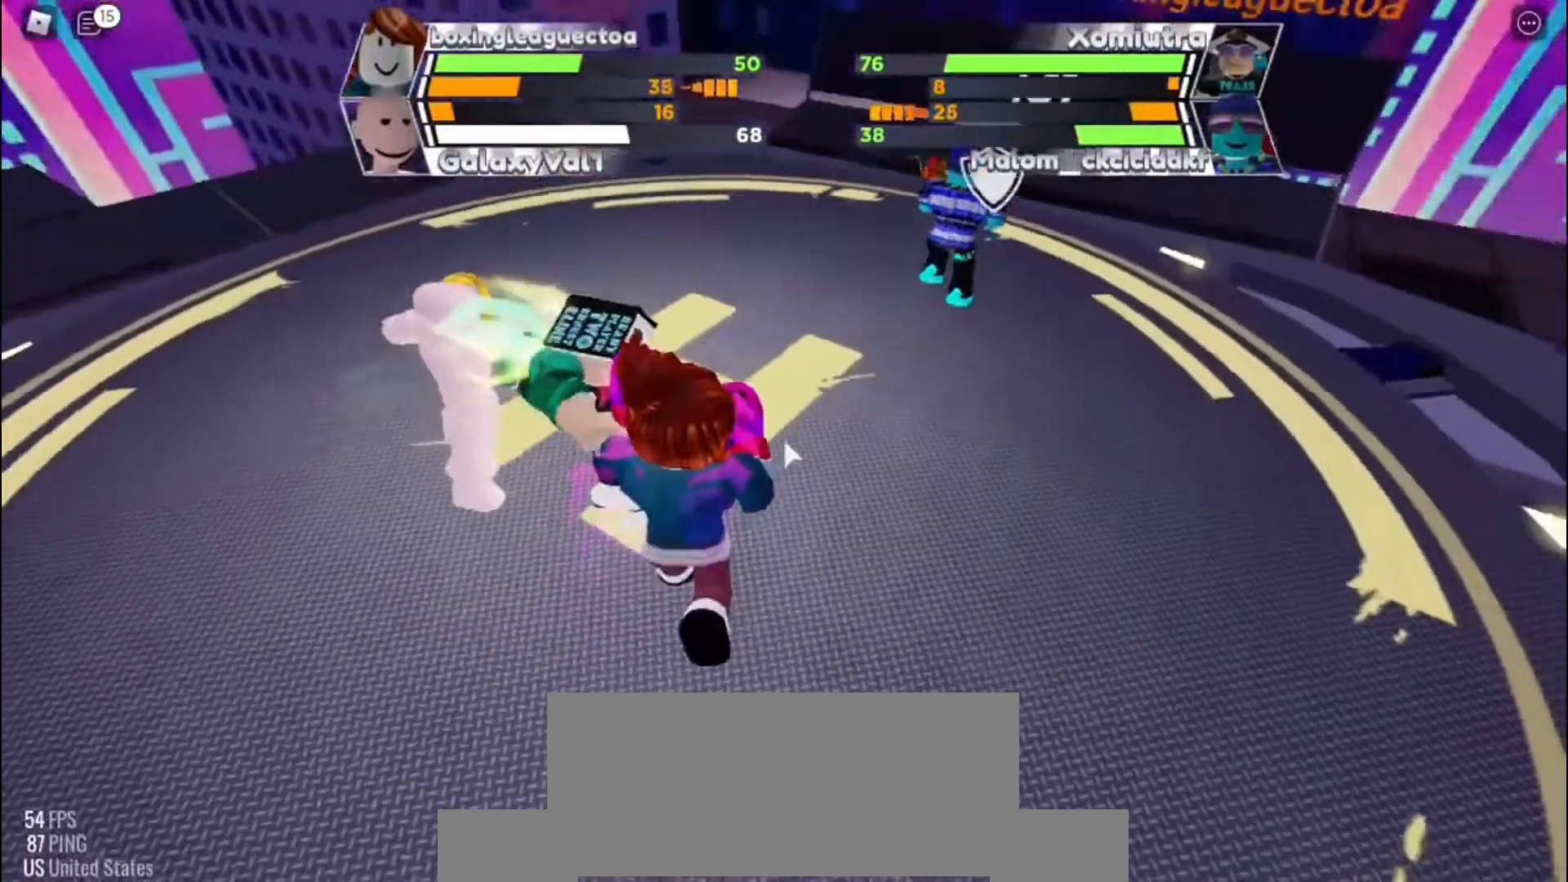
{"keys": ["space"], "events": []}
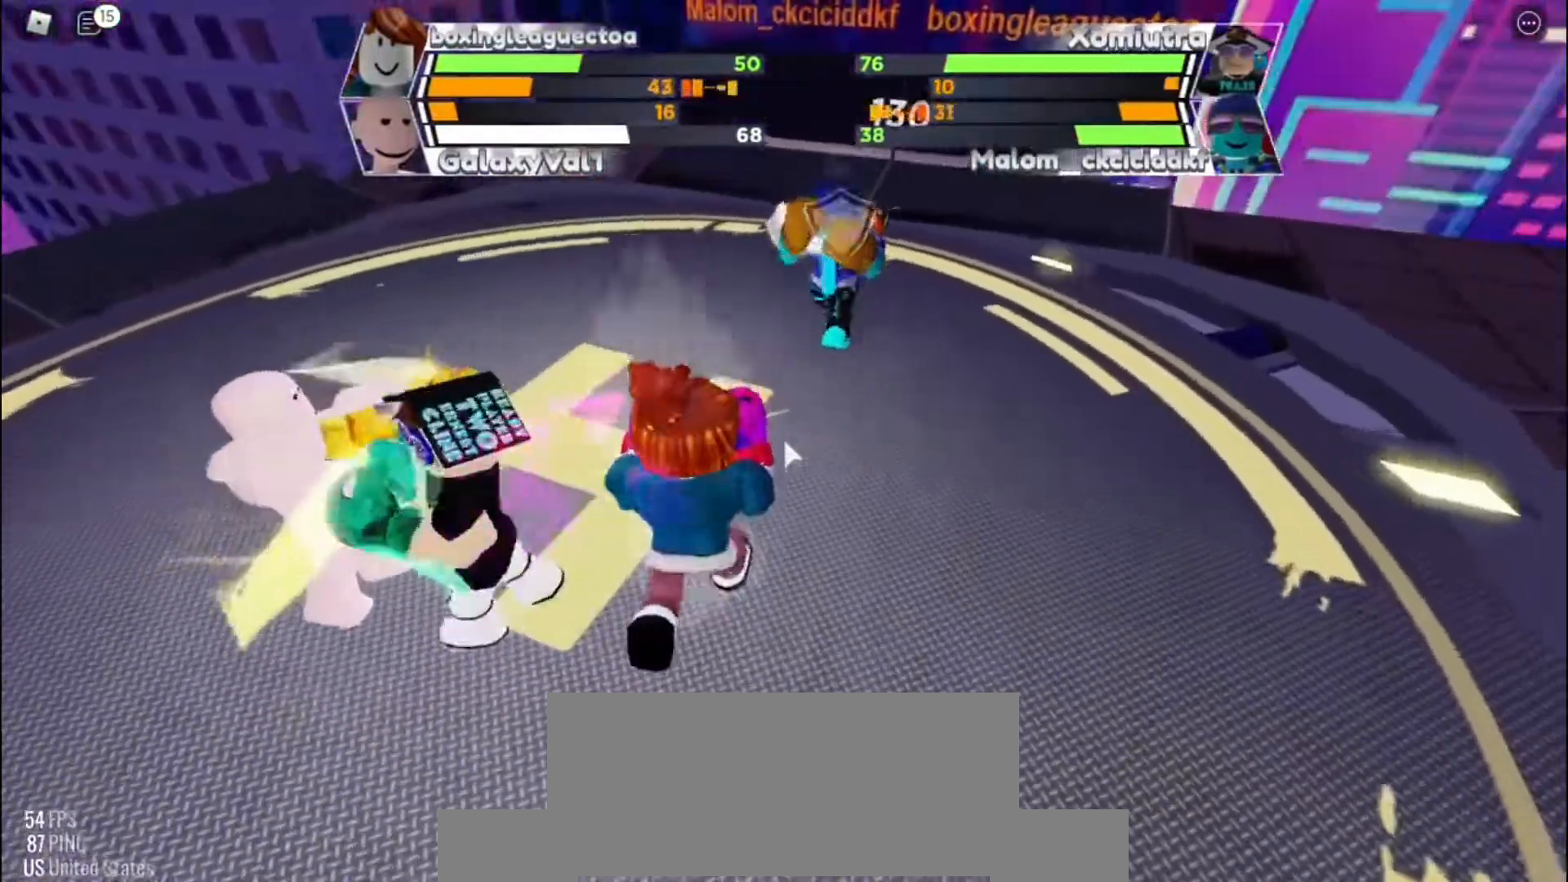
{"keys": [], "events": [[200, "space", "up"], [267, "c", "down"], [467, "c", "up"]]}
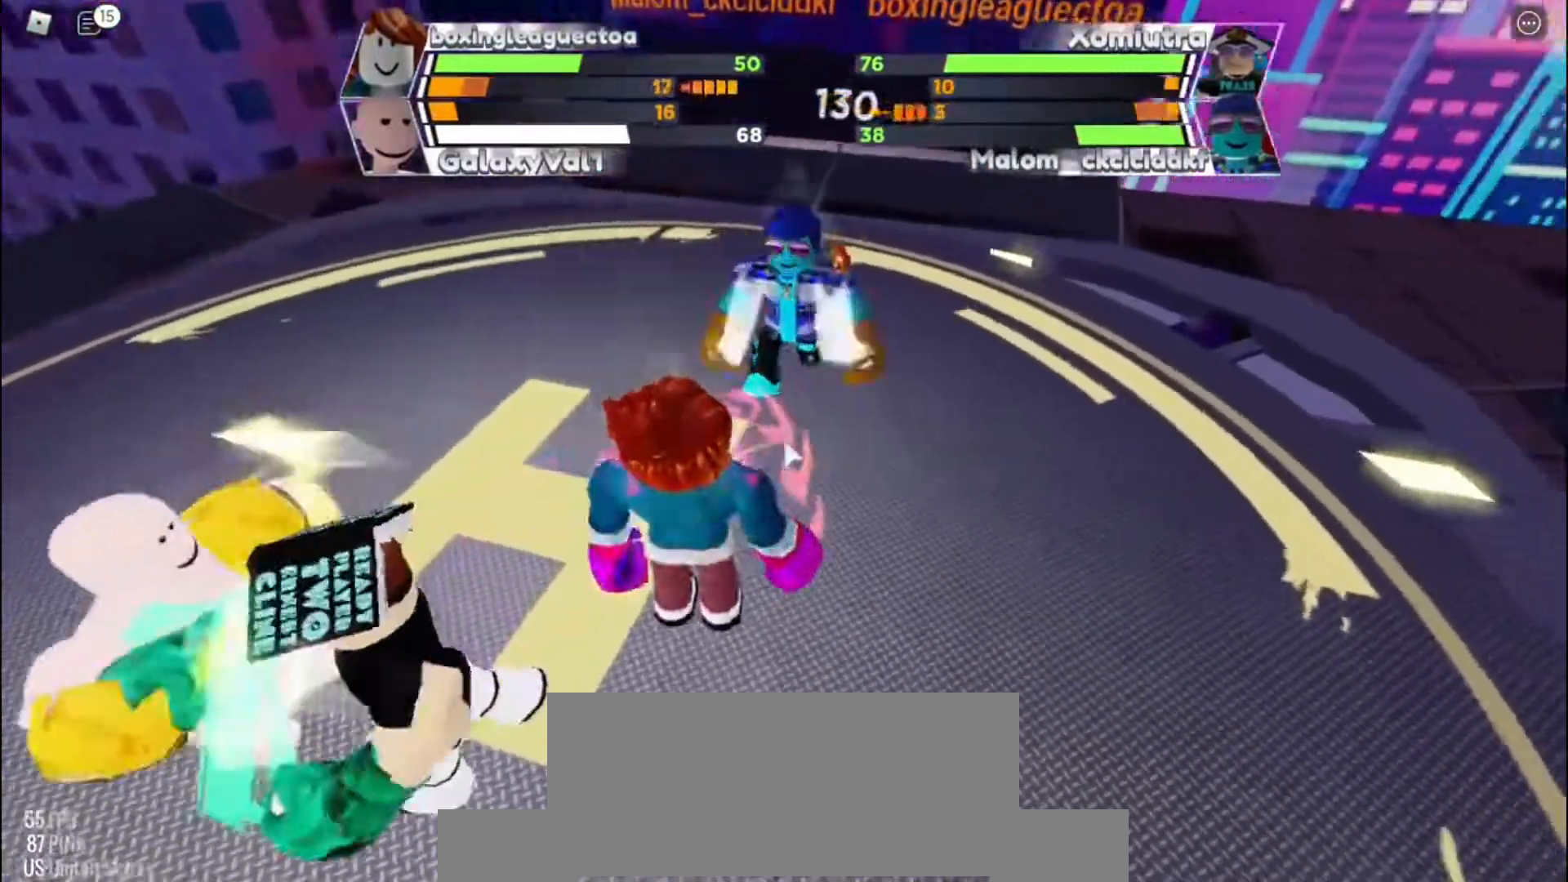
{"keys": [], "events": []}
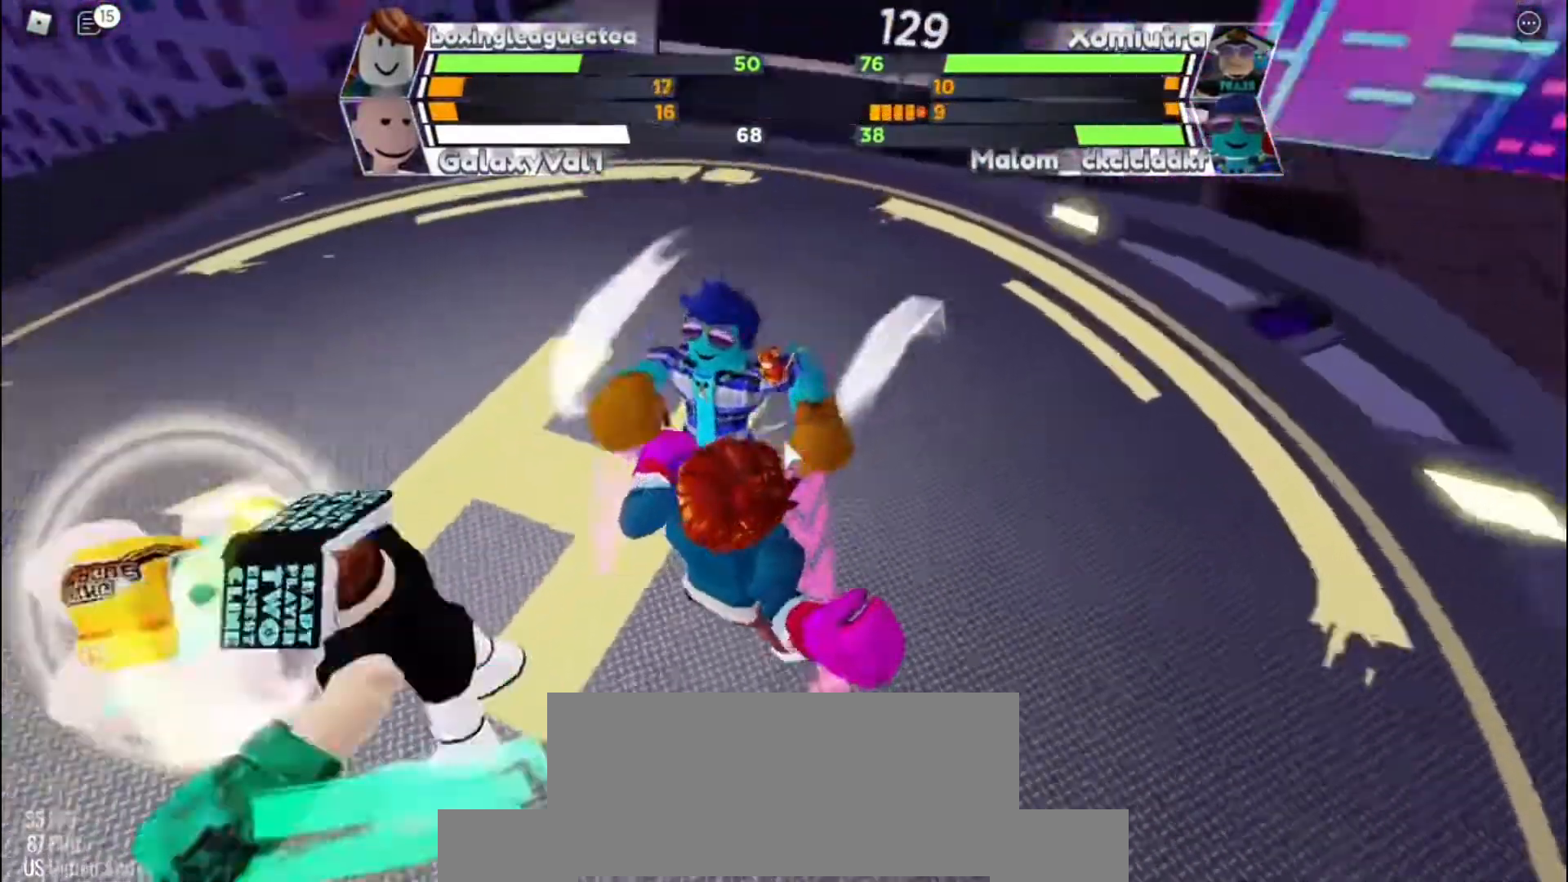
{"keys": [], "events": []}